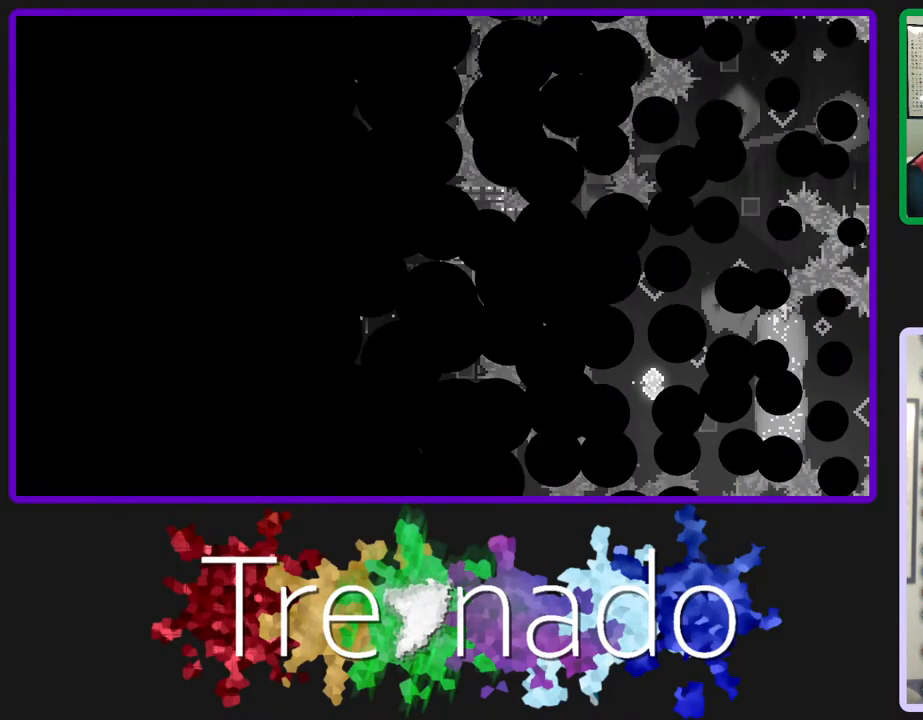
Gameplay with a controller (Xbox layout); each line is a JSON object with the inputs held at the frame after it (dt_ms = milliseconds from this image to that frame). "events" lists button and stick changes between this image and that frame as [ms after this image, input, new state], when the widget could be followed in between. Not read: L3 SELECT START.
{"dt_ms": 500, "buttons": ["R2", "R3"], "left_stick": "center", "right_stick": "center", "events": []}
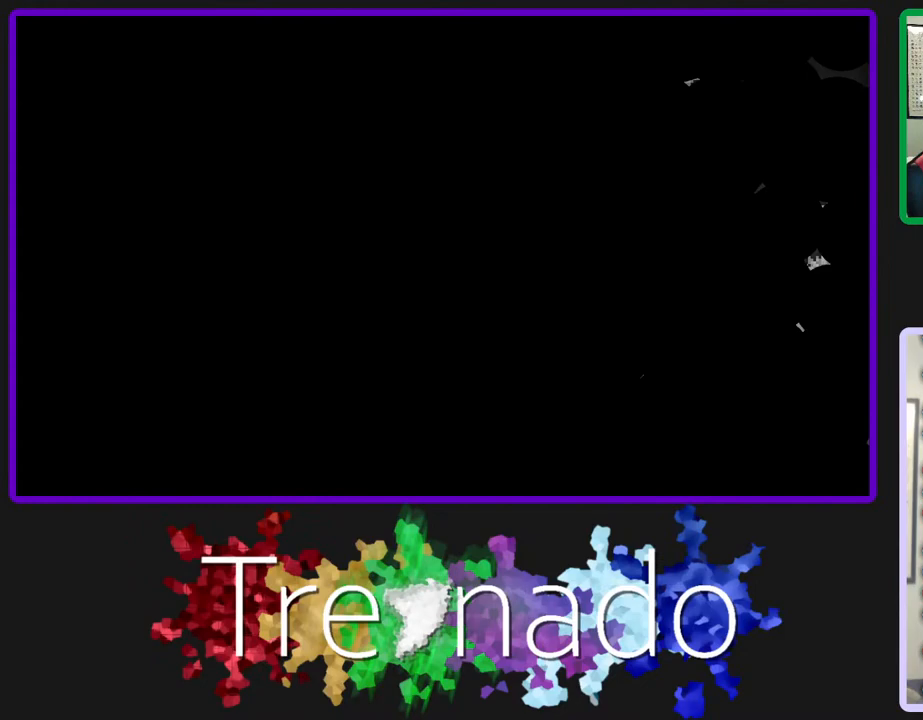
{"dt_ms": 500, "buttons": ["A", "R2", "R3"], "left_stick": "center", "right_stick": "center", "events": [[483, "A", "down"]]}
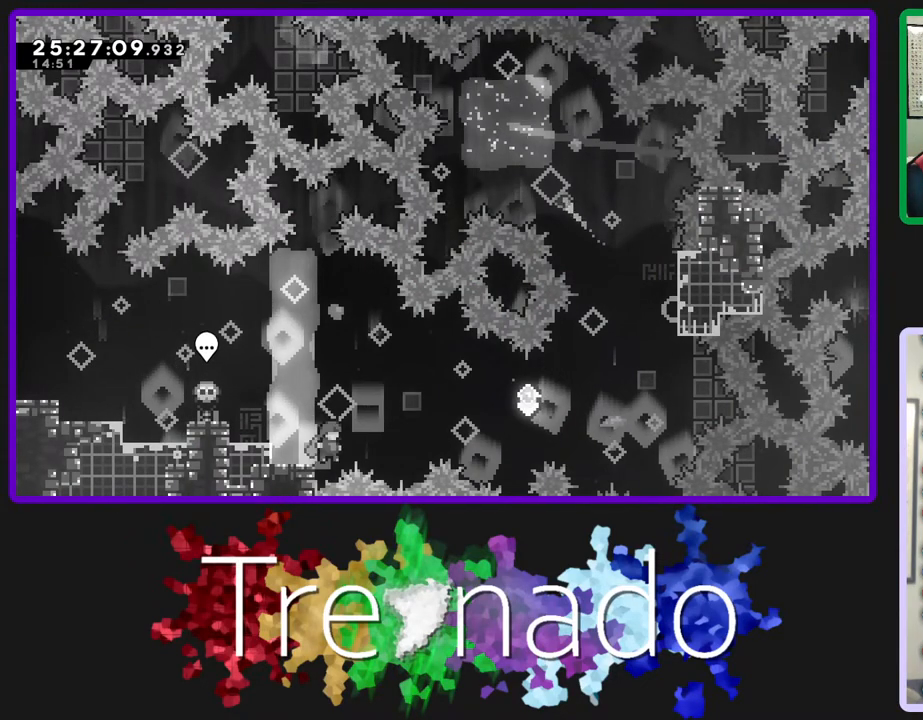
{"dt_ms": 500, "buttons": ["A", "L2", "R2", "R3"], "left_stick": "center", "right_stick": "center", "events": [[433, "L2", "down"]]}
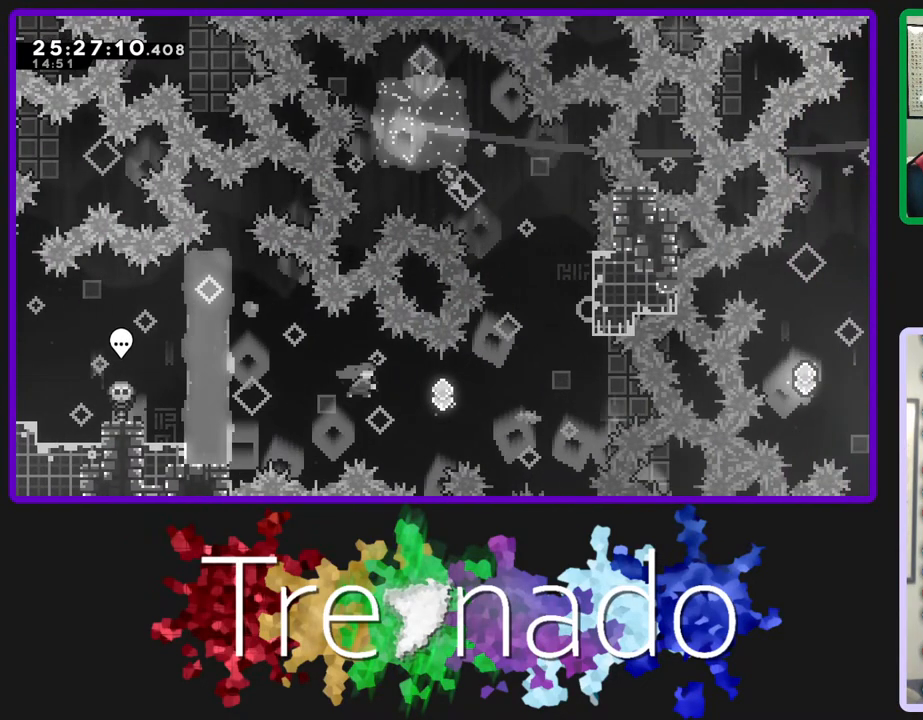
{"dt_ms": 500, "buttons": ["A", "L2", "R2", "R3", "DPAD_UP"], "left_stick": "center", "right_stick": "center", "events": [[117, "L2", "up"], [400, "DPAD_UP", "down"], [417, "L2", "down"]]}
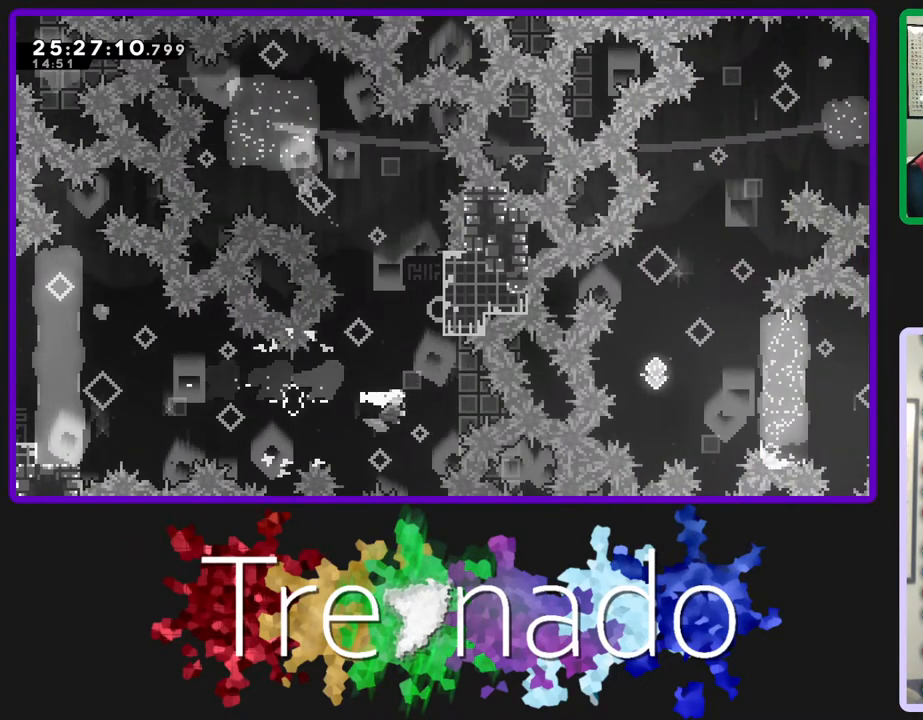
{"dt_ms": 500, "buttons": ["A", "R2", "R3"], "left_stick": "center", "right_stick": "center", "events": [[67, "L2", "up"], [83, "DPAD_UP", "up"]]}
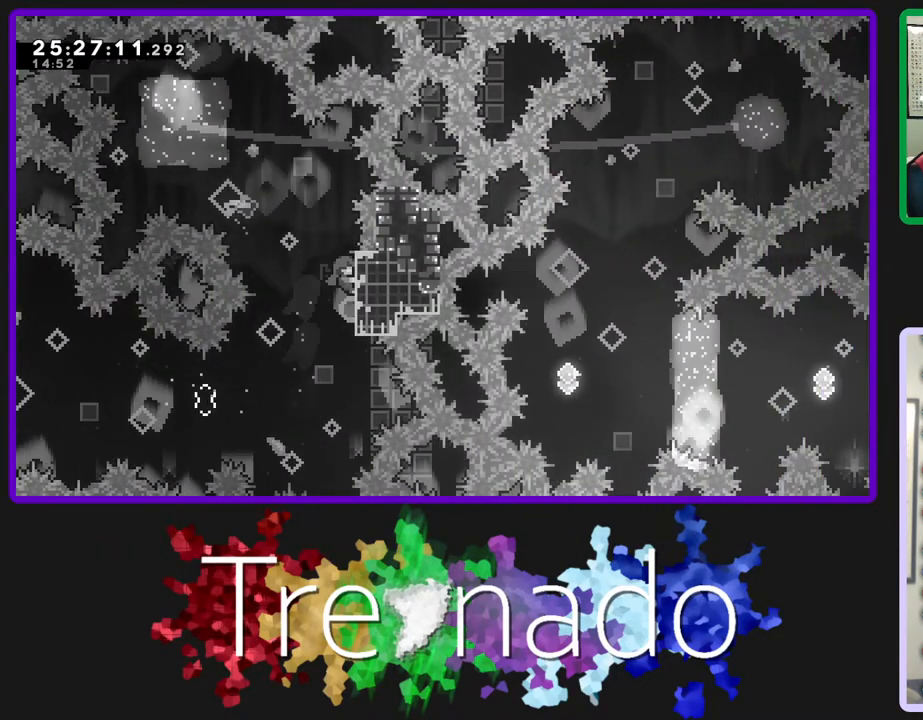
{"dt_ms": 500, "buttons": ["R2", "R3"], "left_stick": "center", "right_stick": "center", "events": [[467, "A", "up"]]}
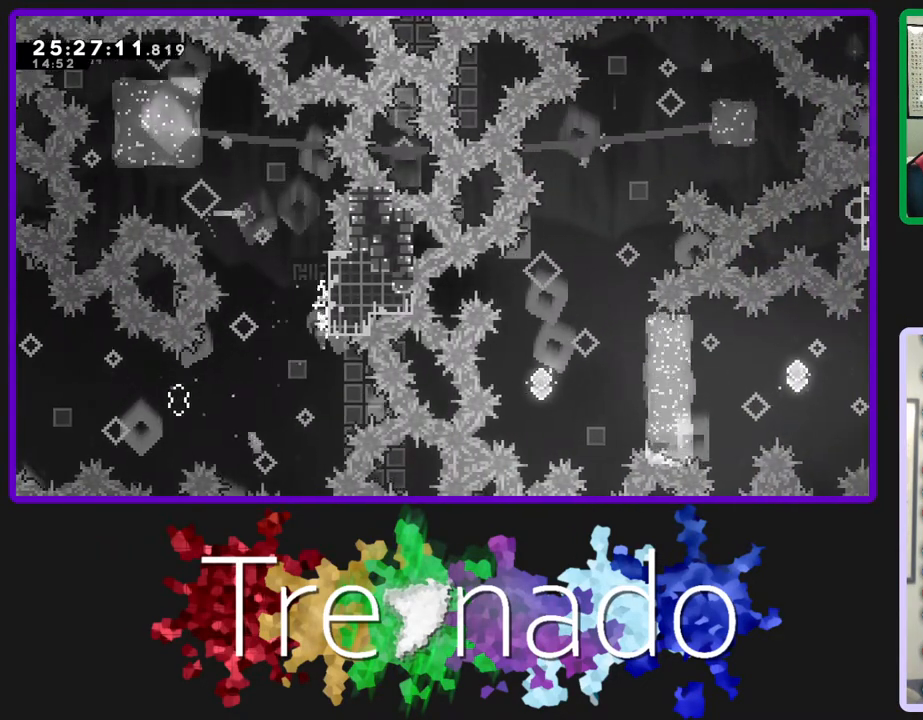
{"dt_ms": 500, "buttons": ["A", "R2", "R3", "DPAD_UP"], "left_stick": "center", "right_stick": "center", "events": [[100, "DPAD_UP", "down"], [167, "L2", "down"], [333, "L2", "up"], [383, "A", "down"]]}
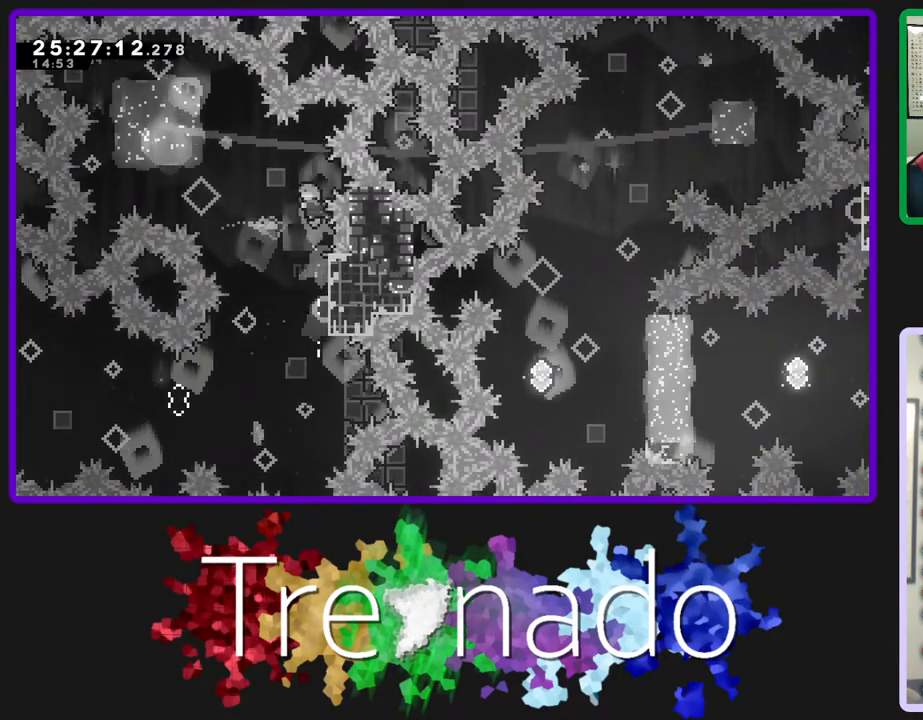
{"dt_ms": 1000, "buttons": ["R2", "R3"], "left_stick": "center", "right_stick": "center"}
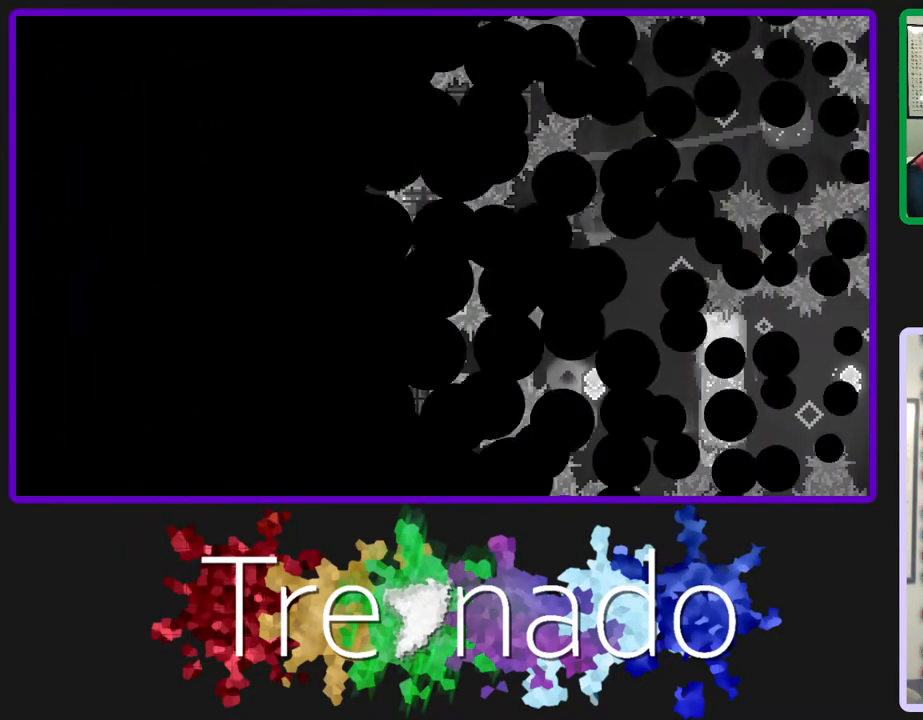
{"dt_ms": 500, "buttons": ["R2", "R3"], "left_stick": "center", "right_stick": "center", "events": []}
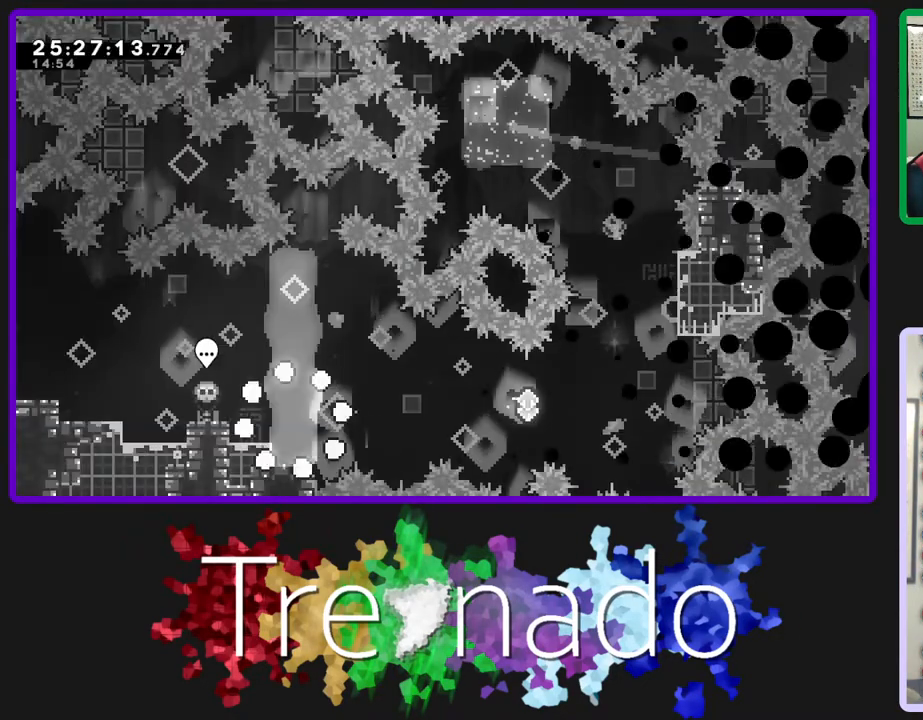
{"dt_ms": 500, "buttons": ["A", "R2", "R3"], "left_stick": "center", "right_stick": "center", "events": [[350, "A", "down"]]}
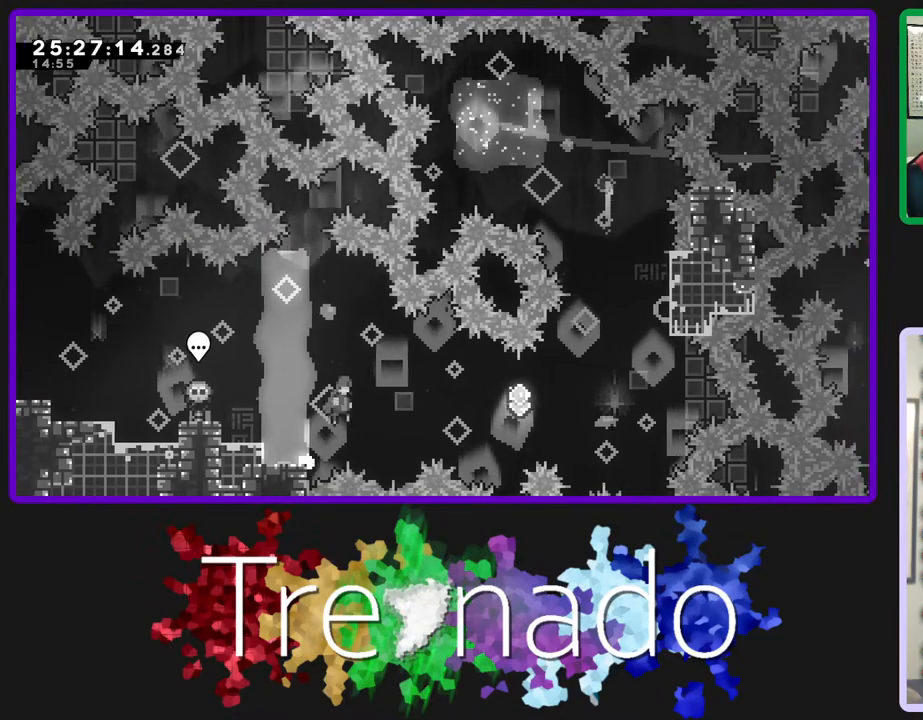
{"dt_ms": 500, "buttons": ["A", "R2", "R3"], "left_stick": "center", "right_stick": "center", "events": [[300, "L2", "down"], [483, "L2", "up"]]}
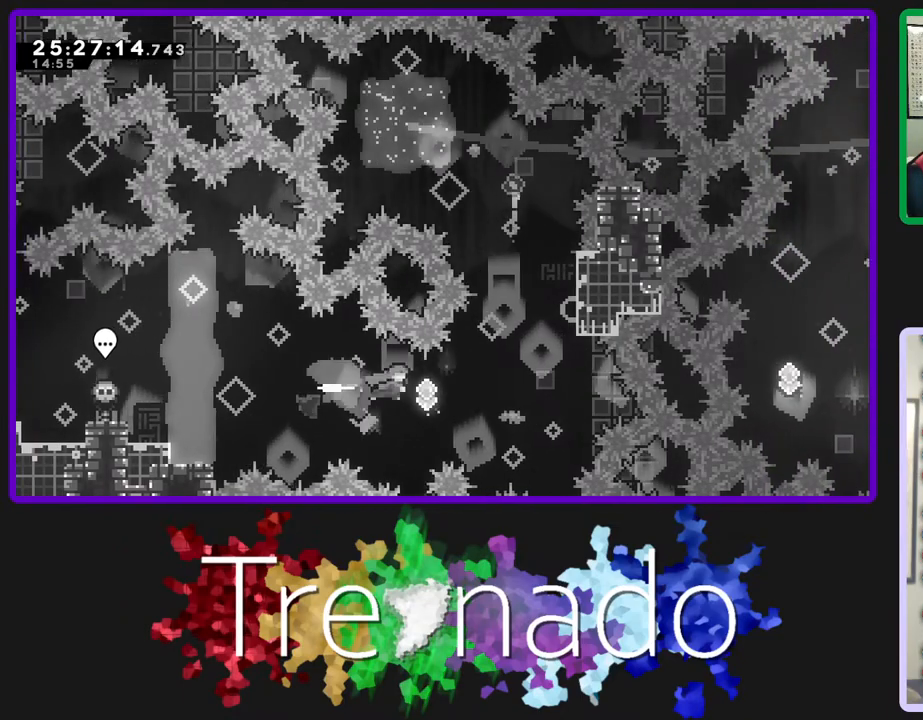
{"dt_ms": 500, "buttons": ["A", "R2", "R3"], "left_stick": "center", "right_stick": "center", "events": [[250, "DPAD_UP", "down"], [267, "L2", "down"], [383, "L2", "up"], [433, "DPAD_UP", "up"]]}
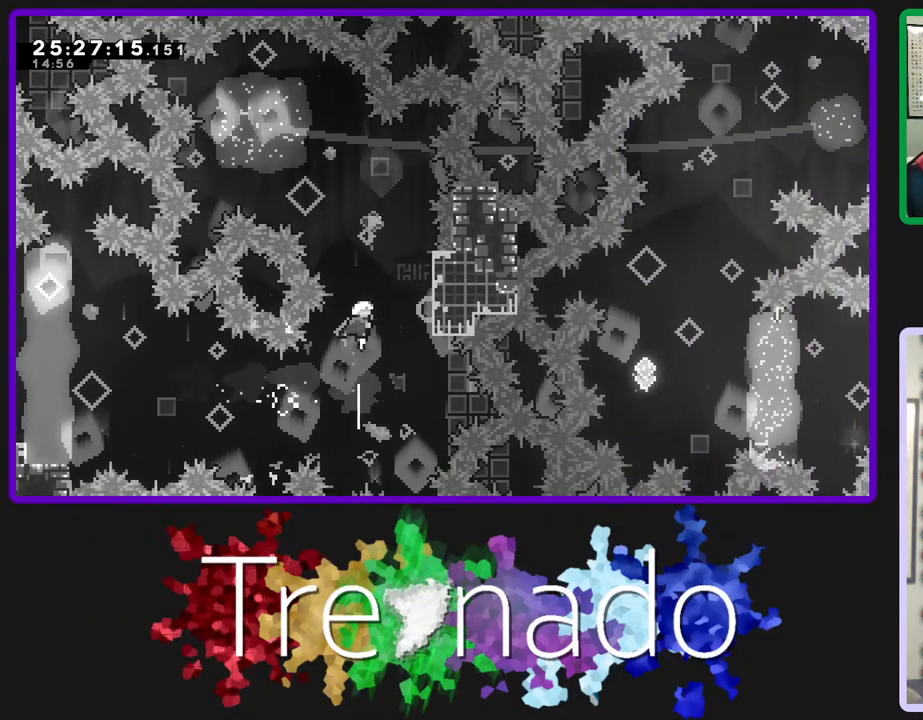
{"dt_ms": 500, "buttons": ["A", "R2", "R3"], "left_stick": "center", "right_stick": "center", "events": []}
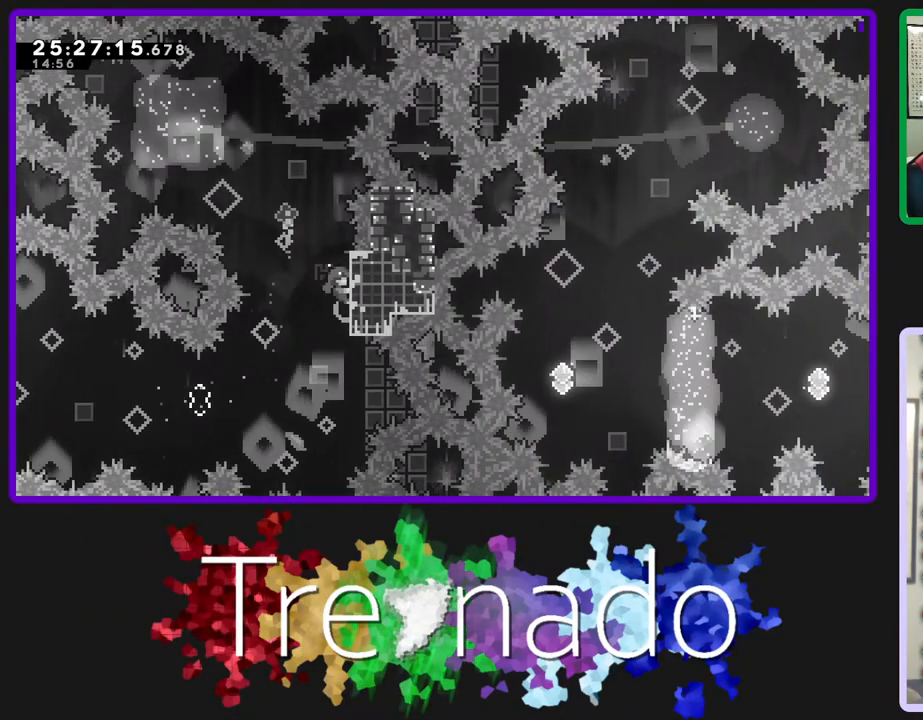
{"dt_ms": 500, "buttons": ["A", "R2", "R3"], "left_stick": "center", "right_stick": "center", "events": []}
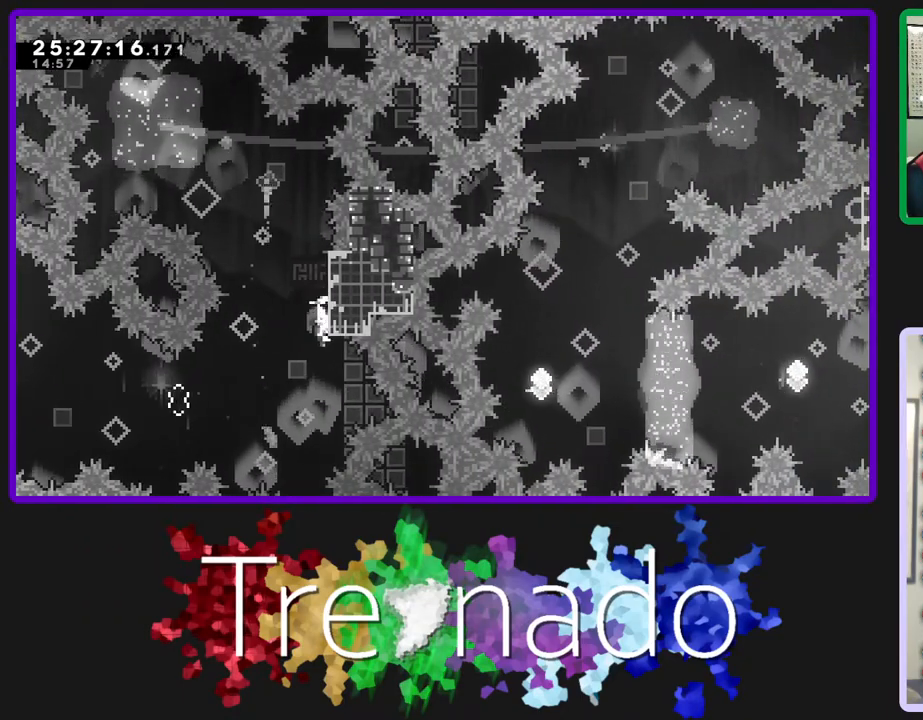
{"dt_ms": 500, "buttons": ["R2", "R3", "DPAD_UP"], "left_stick": "center", "right_stick": "center", "events": [[283, "A", "up"], [317, "DPAD_UP", "down"], [317, "L2", "down"], [500, "L2", "up"]]}
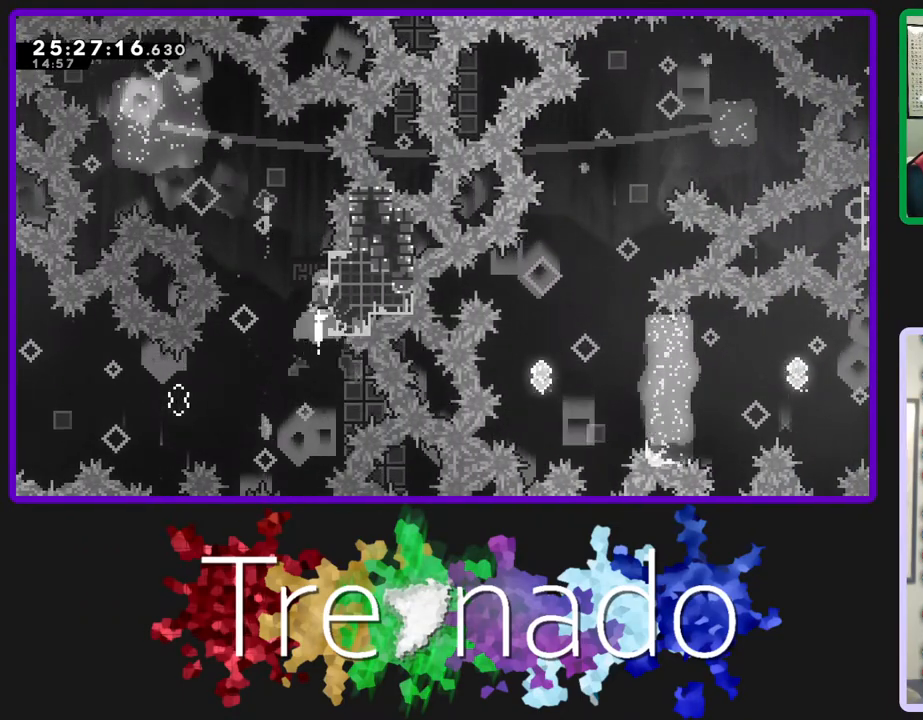
{"dt_ms": 500, "buttons": ["A", "R2", "R3"], "left_stick": "center", "right_stick": "center", "events": [[17, "A", "down"], [267, "DPAD_UP", "up"]]}
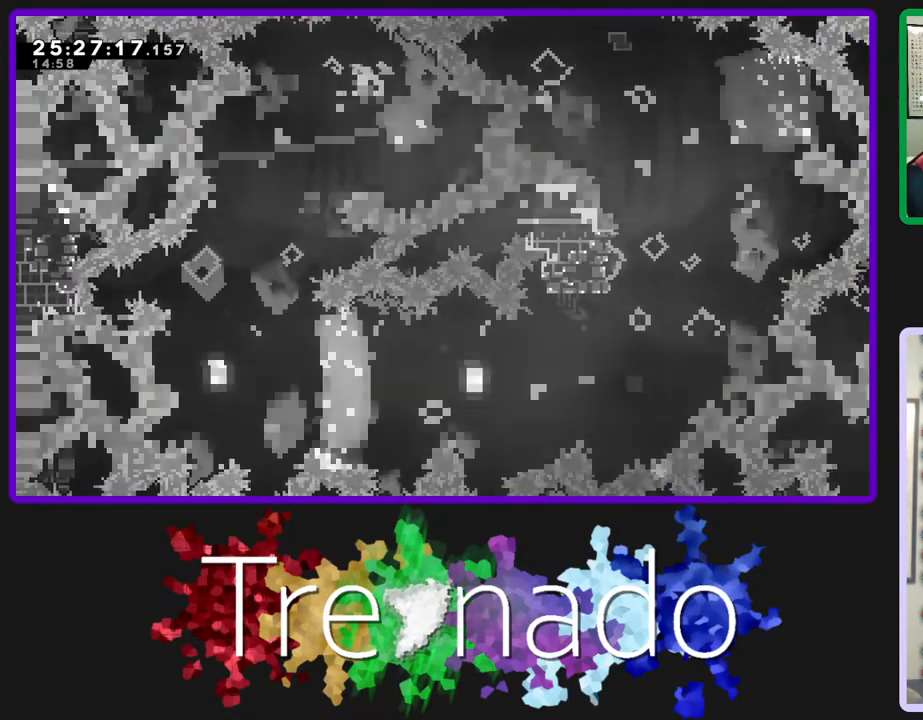
{"dt_ms": 500, "buttons": ["A", "R2", "R3"], "left_stick": "center", "right_stick": "center", "events": []}
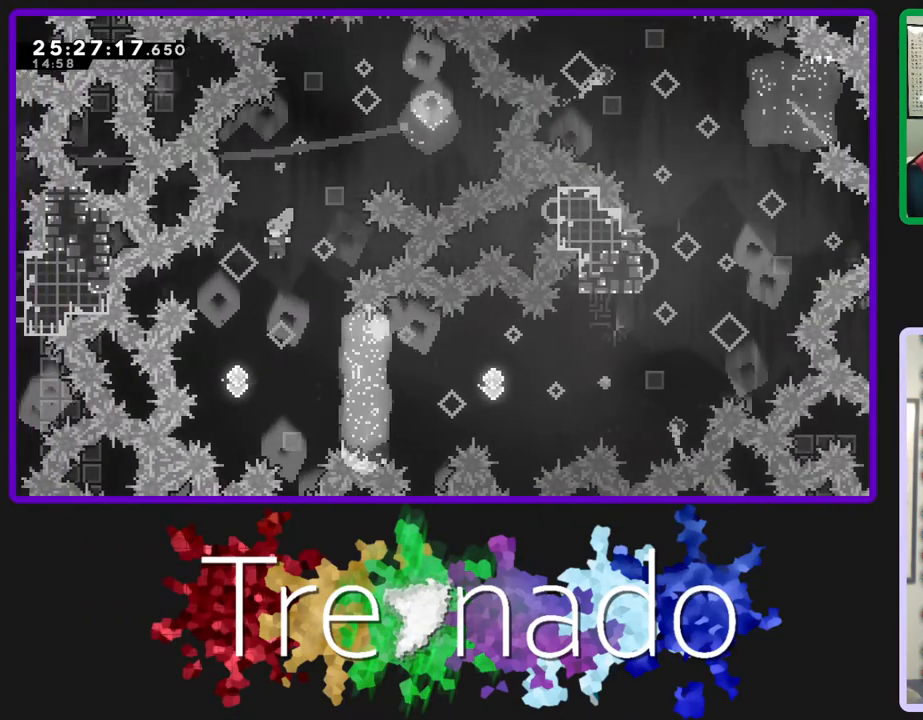
{"dt_ms": 500, "buttons": ["A", "L2", "R2", "R3"], "left_stick": "center", "right_stick": "center", "events": [[367, "L2", "down"]]}
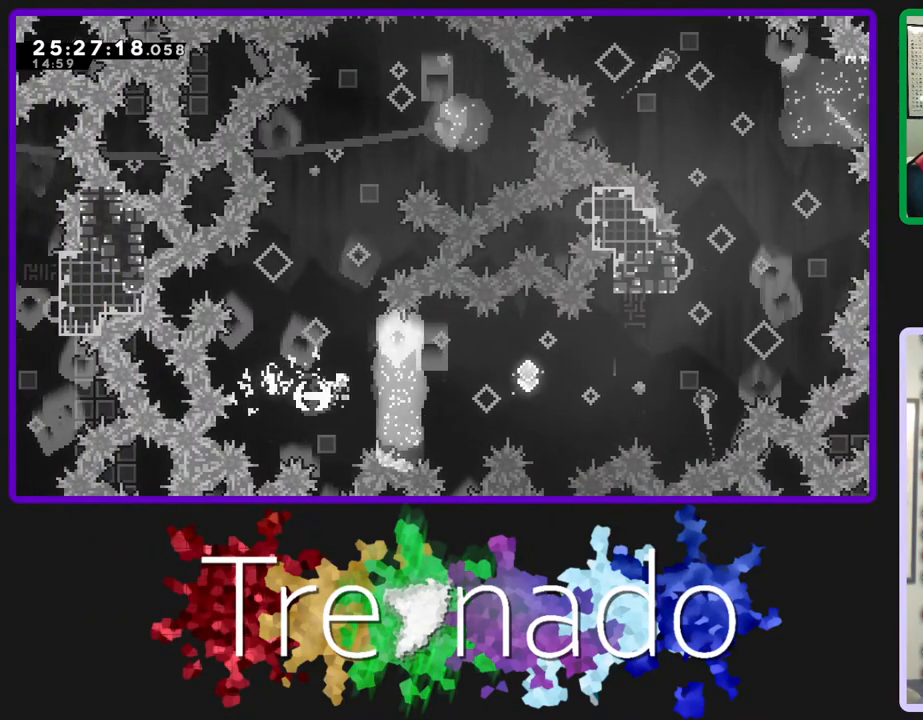
{"dt_ms": 500, "buttons": ["A", "R2", "R3"], "left_stick": "center", "right_stick": "center", "events": [[17, "L2", "up"], [183, "L2", "down"], [367, "L2", "up"]]}
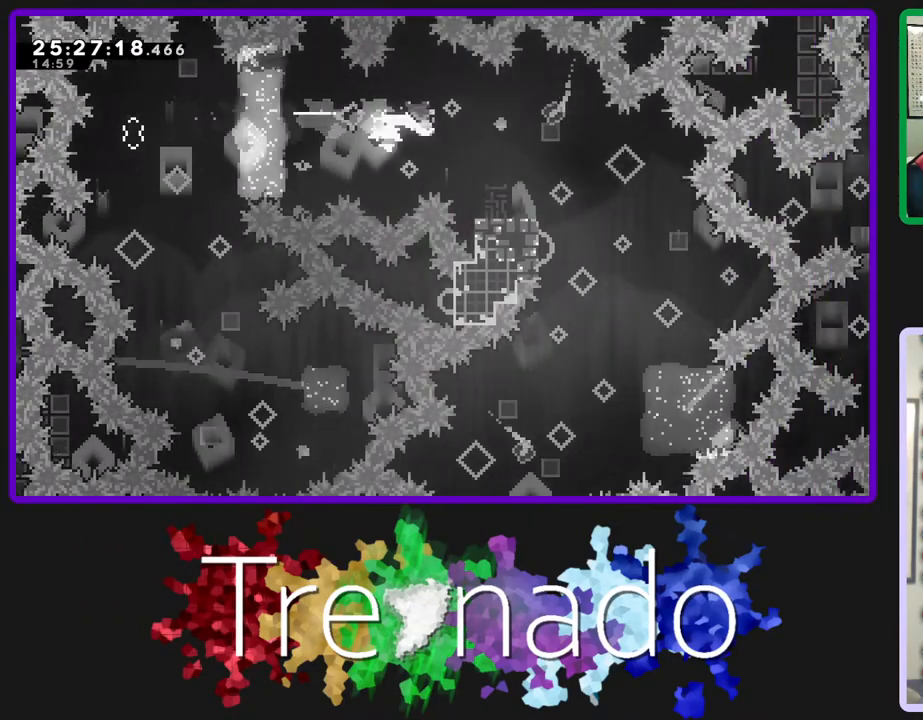
{"dt_ms": 500, "buttons": ["A", "L2", "R2", "R3"], "left_stick": "center", "right_stick": "center", "events": [[100, "L2", "down"], [267, "L2", "up"], [433, "L2", "down"]]}
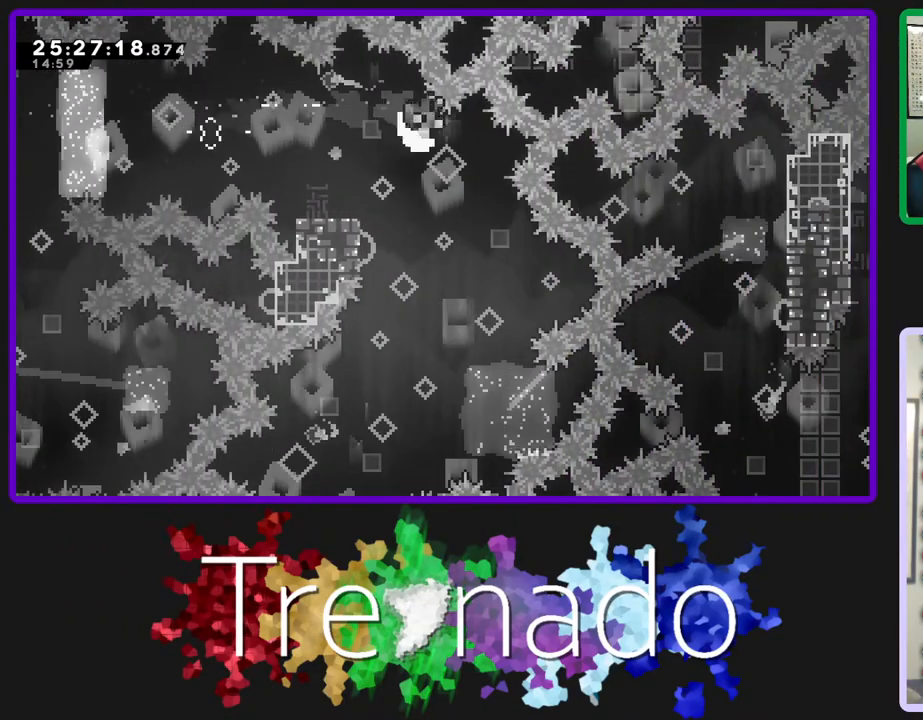
{"dt_ms": 500, "buttons": ["A", "R2", "R3"], "left_stick": "center", "right_stick": "center", "events": [[100, "L2", "up"], [317, "A", "up"], [400, "A", "down"]]}
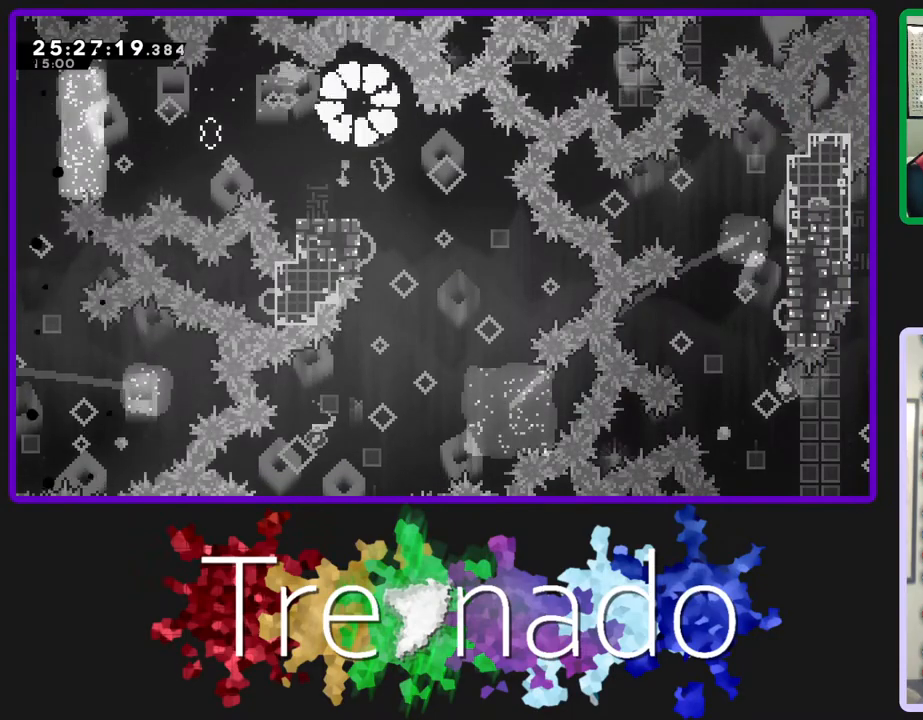
{"dt_ms": 500, "buttons": ["R2", "R3"], "left_stick": "center", "right_stick": "center", "events": [[17, "A", "up"]]}
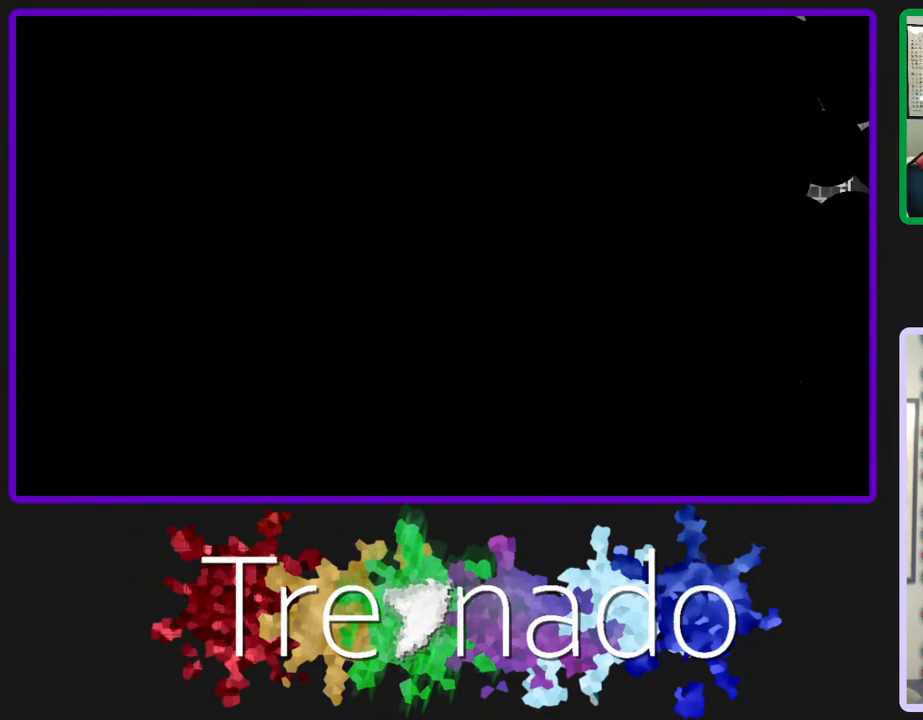
{"dt_ms": 500, "buttons": ["R2", "R3"], "left_stick": "center", "right_stick": "center", "events": []}
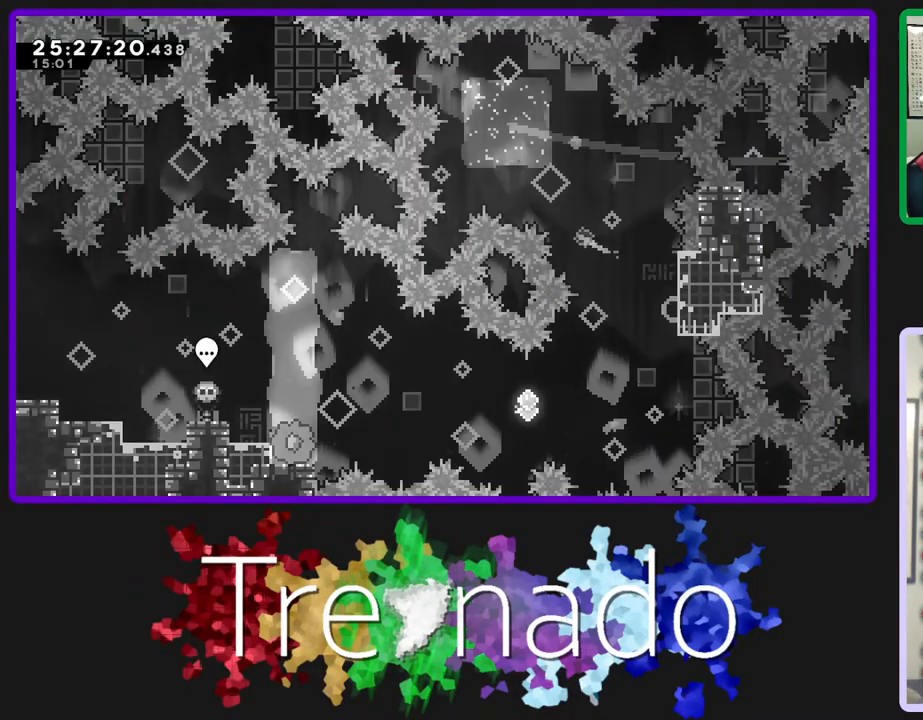
{"dt_ms": 500, "buttons": ["R2", "R3"], "left_stick": "center", "right_stick": "center", "events": []}
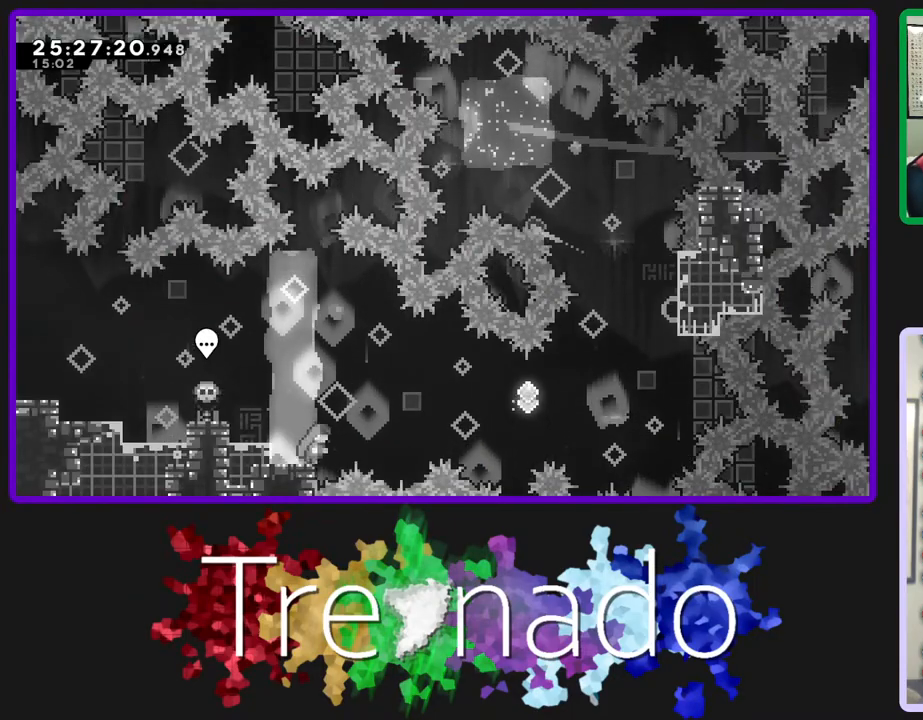
{"dt_ms": 500, "buttons": ["A", "R2", "R3"], "left_stick": "center", "right_stick": "center", "events": [[17, "A", "down"]]}
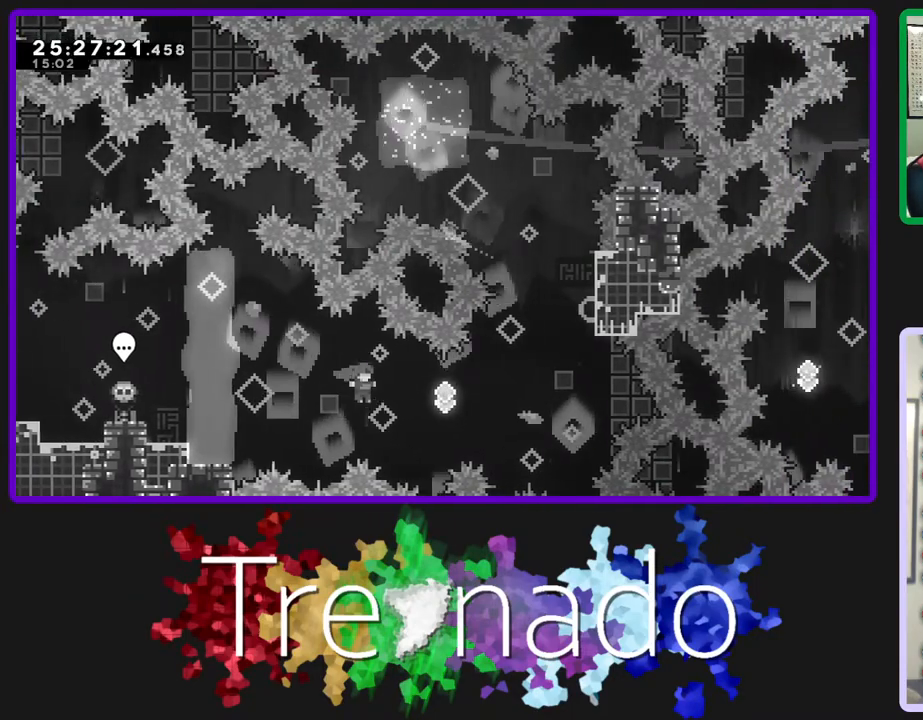
{"dt_ms": 500, "buttons": ["A", "L2", "R2", "R3", "DPAD_UP"], "left_stick": "center", "right_stick": "center", "events": [[17, "L2", "down"], [183, "L2", "up"], [433, "DPAD_UP", "down"], [433, "L2", "down"]]}
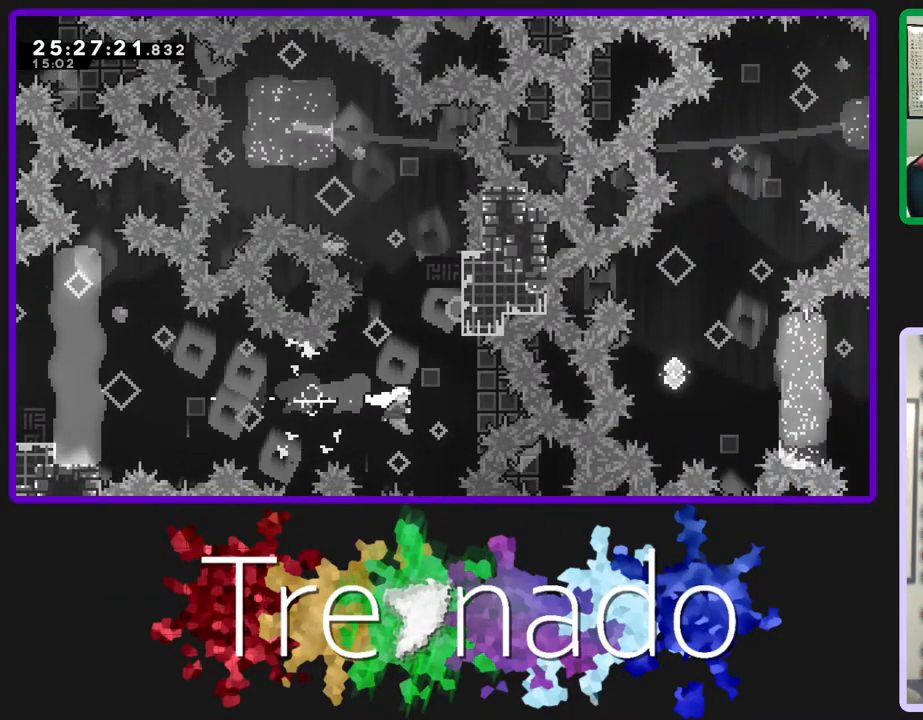
{"dt_ms": 500, "buttons": ["A", "R2", "R3"], "left_stick": "center", "right_stick": "center", "events": [[83, "L2", "up"], [117, "DPAD_UP", "up"]]}
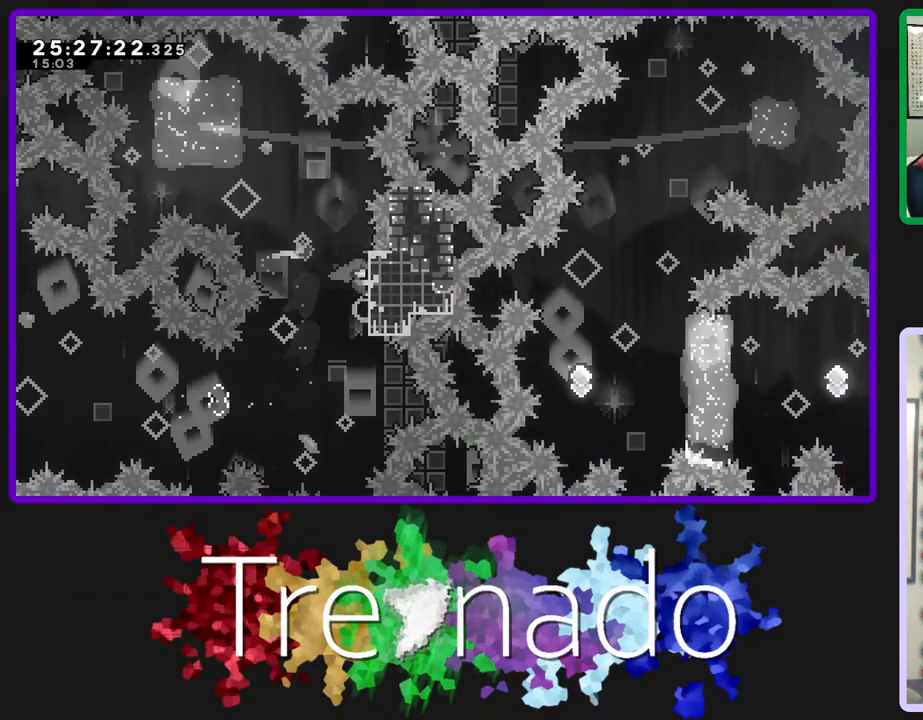
{"dt_ms": 500, "buttons": ["R2", "R3"], "left_stick": "center", "right_stick": "center", "events": [[500, "A", "up"]]}
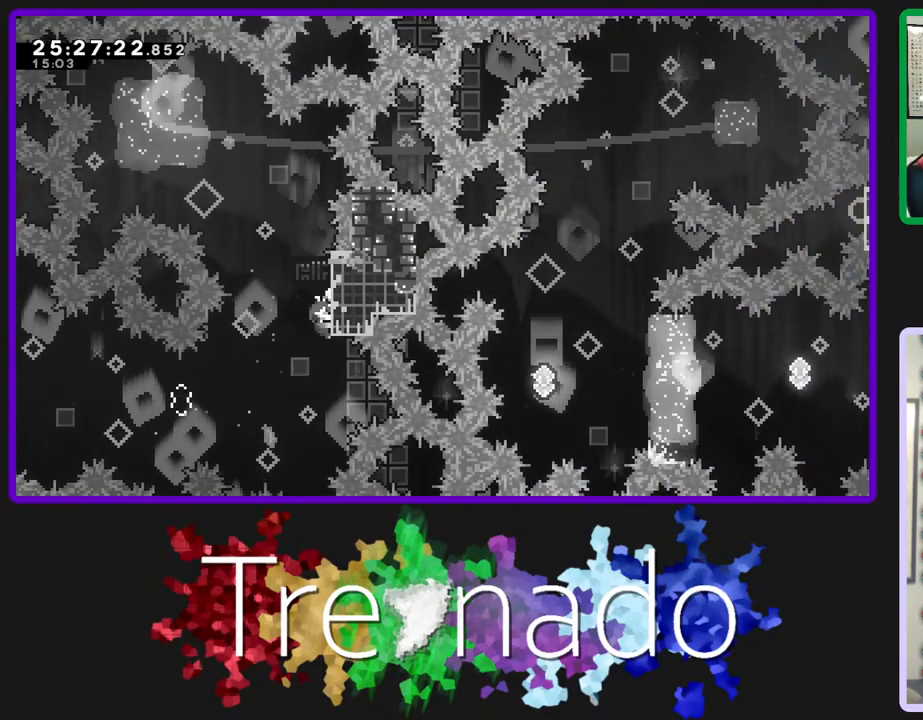
{"dt_ms": 500, "buttons": ["A", "R2", "R3"], "left_stick": "center", "right_stick": "center", "events": [[100, "DPAD_UP", "down"], [117, "L2", "down"], [283, "L2", "up"], [317, "A", "down"], [433, "DPAD_UP", "up"]]}